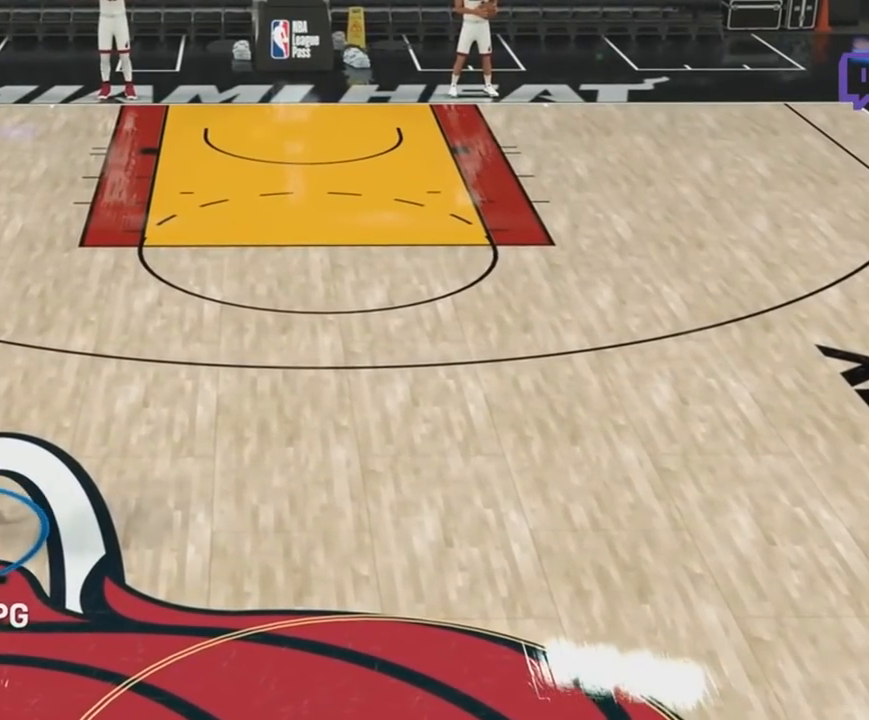
Gameplay with a controller (PlayStation layout); each line is a JSON object with the inputs held at the frame after it (dt_ms = milliseconds from this image to that frame). "events" lists button and stick changes between this image and that frame as [ms after this image, input, new state], when the widget could be followed in between. Not read: DPAD_DOWN DPAD_LEFT DPAD_RIGHT DPAD_UP L1 L2 L3 R3 SELECT left_stick.
{"dt_ms": 500, "buttons": ["R2"], "right_stick": "center", "events": []}
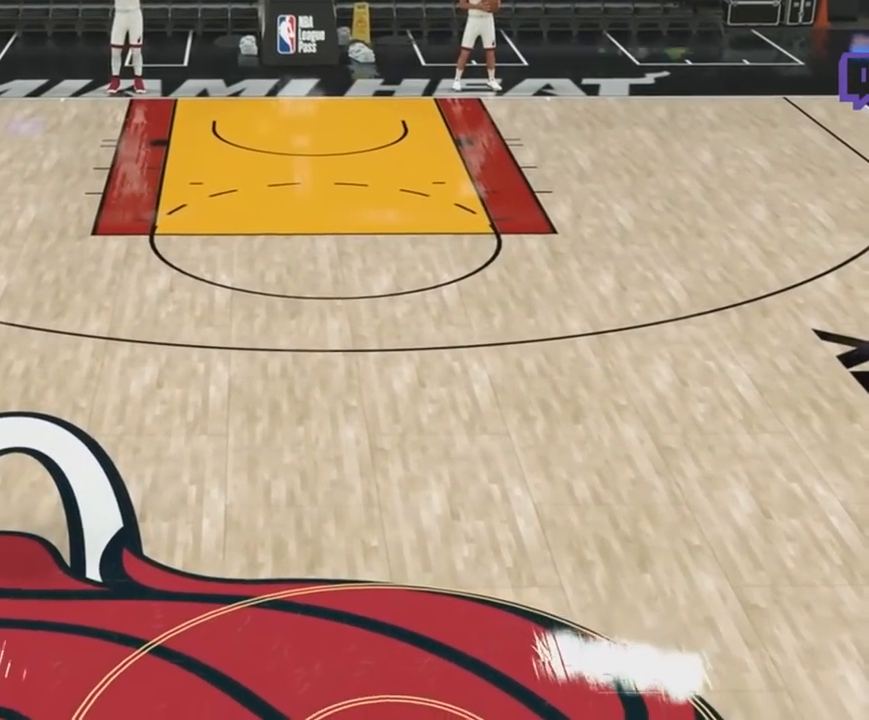
{"dt_ms": 500, "buttons": ["R2"], "right_stick": "center", "events": []}
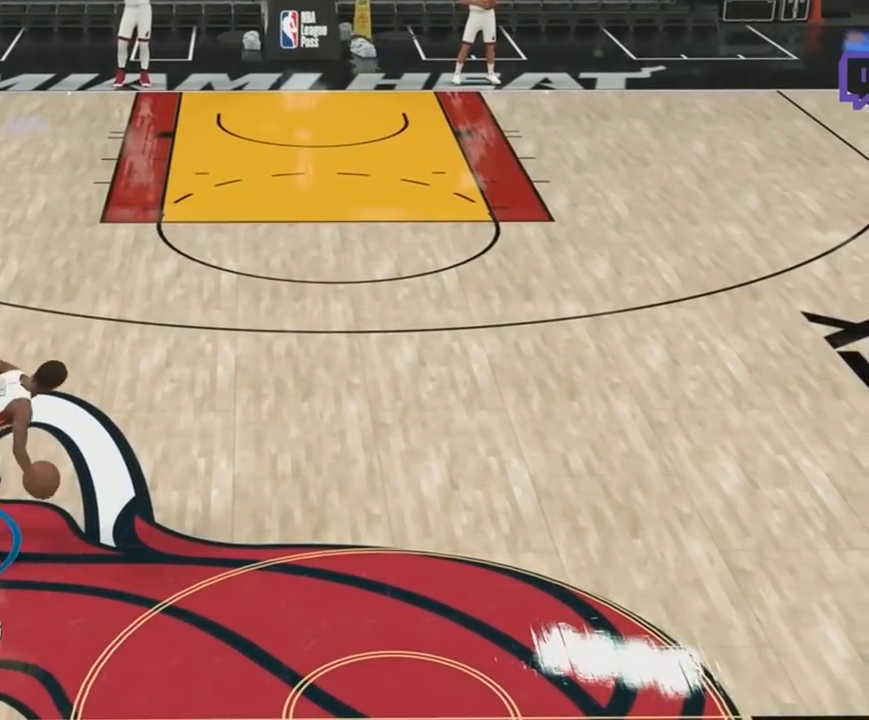
{"dt_ms": 500, "buttons": ["R2"], "right_stick": "center", "events": []}
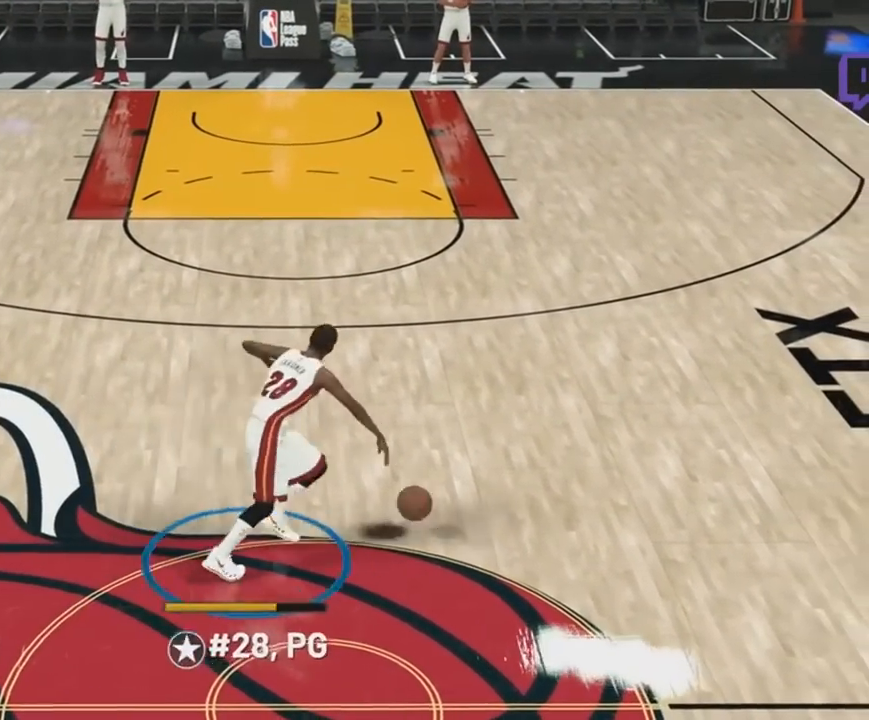
{"dt_ms": 500, "buttons": ["R2"], "right_stick": "center", "events": []}
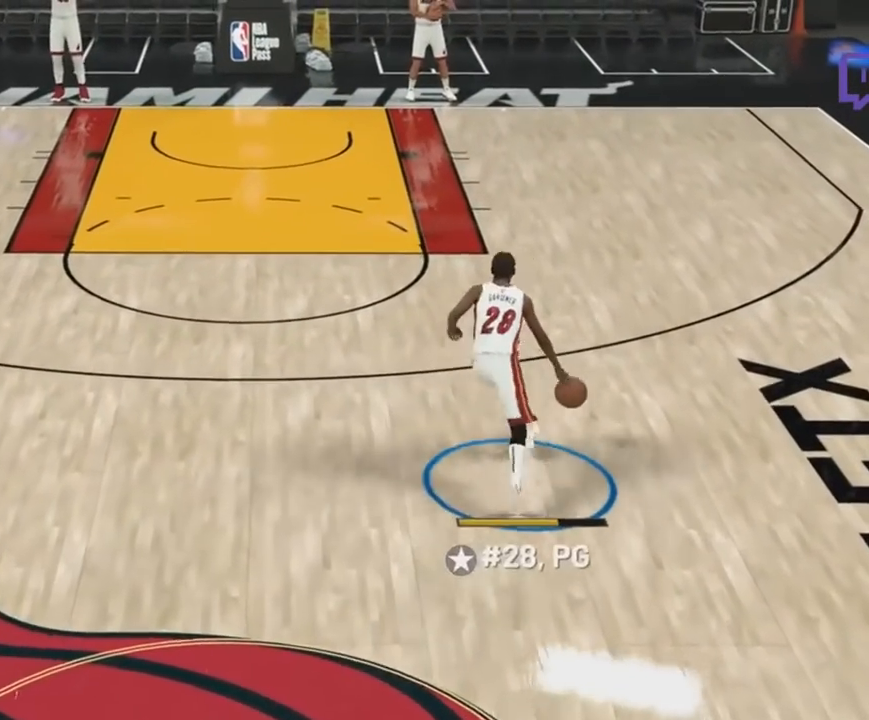
{"dt_ms": 500, "buttons": ["R2"], "right_stick": "center", "events": []}
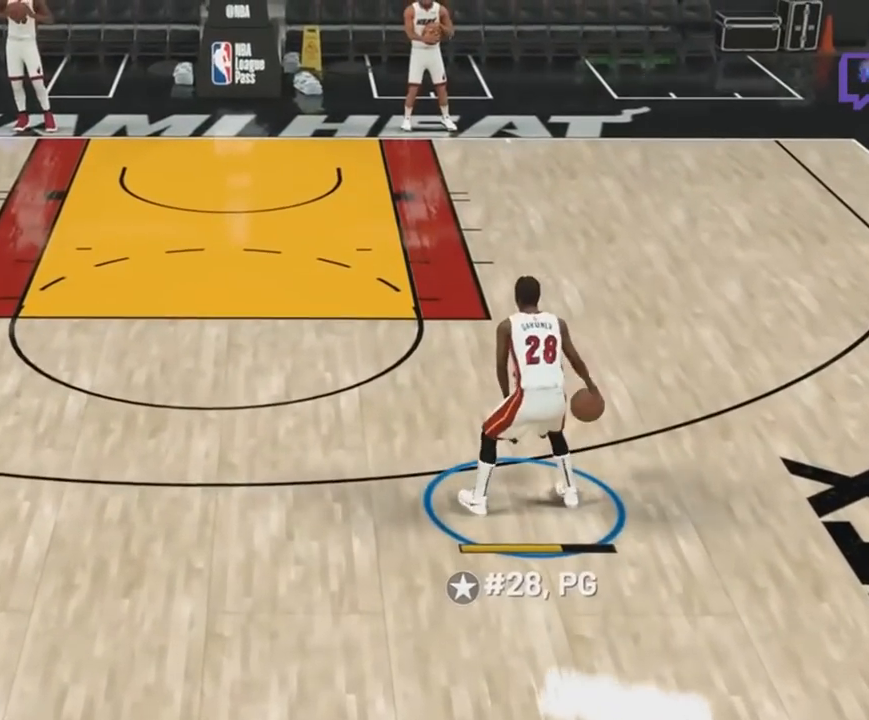
{"dt_ms": 500, "buttons": ["R2"], "right_stick": "center", "events": [[100, "R2", "up"], [500, "R2", "down"]]}
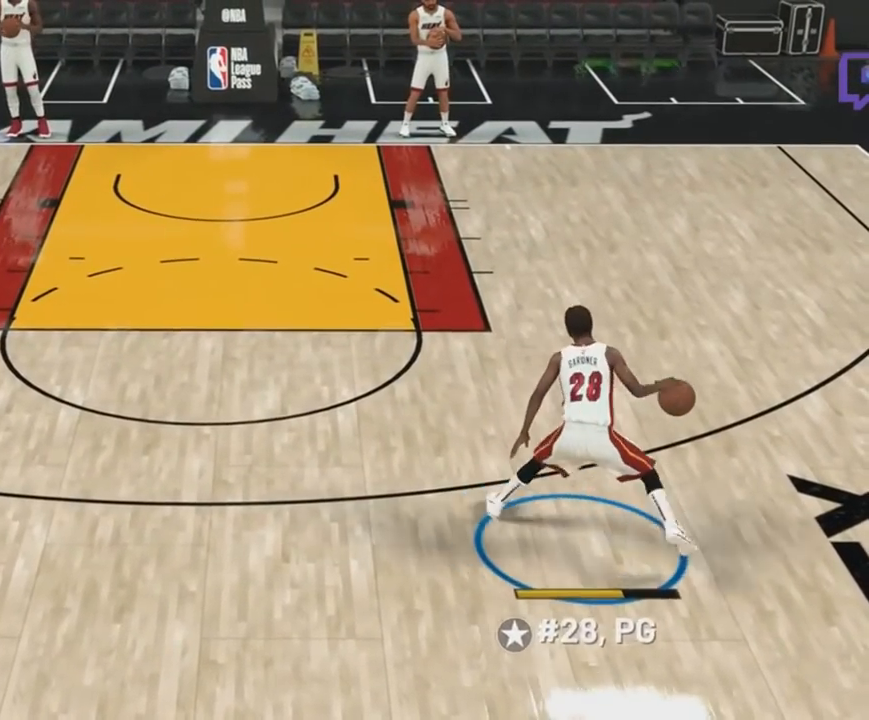
{"dt_ms": 500, "buttons": [], "right_stick": "center", "events": [[367, "R2", "up"]]}
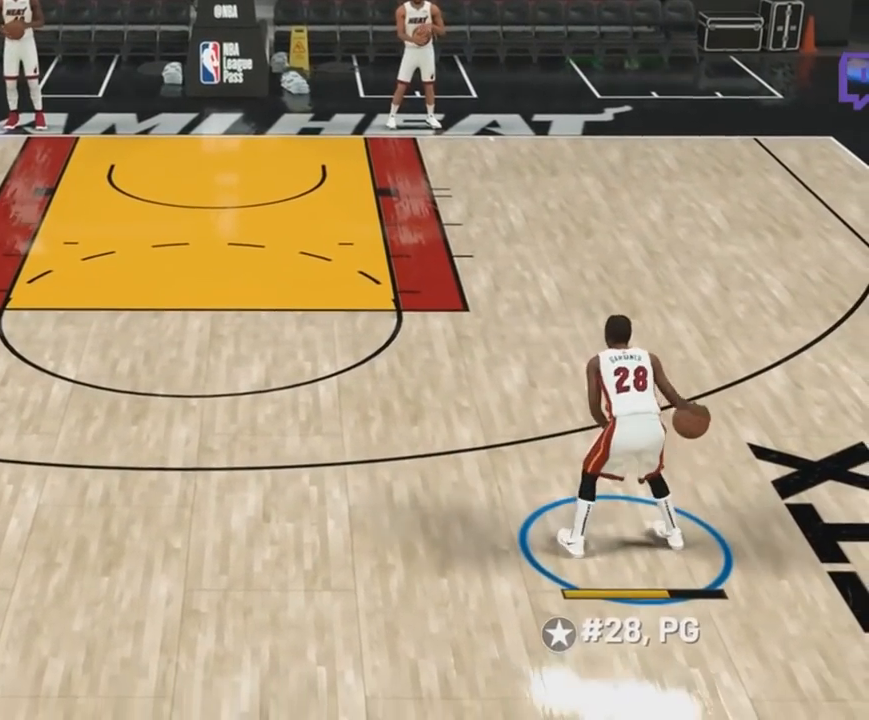
{"dt_ms": 500, "buttons": [], "right_stick": "center", "events": []}
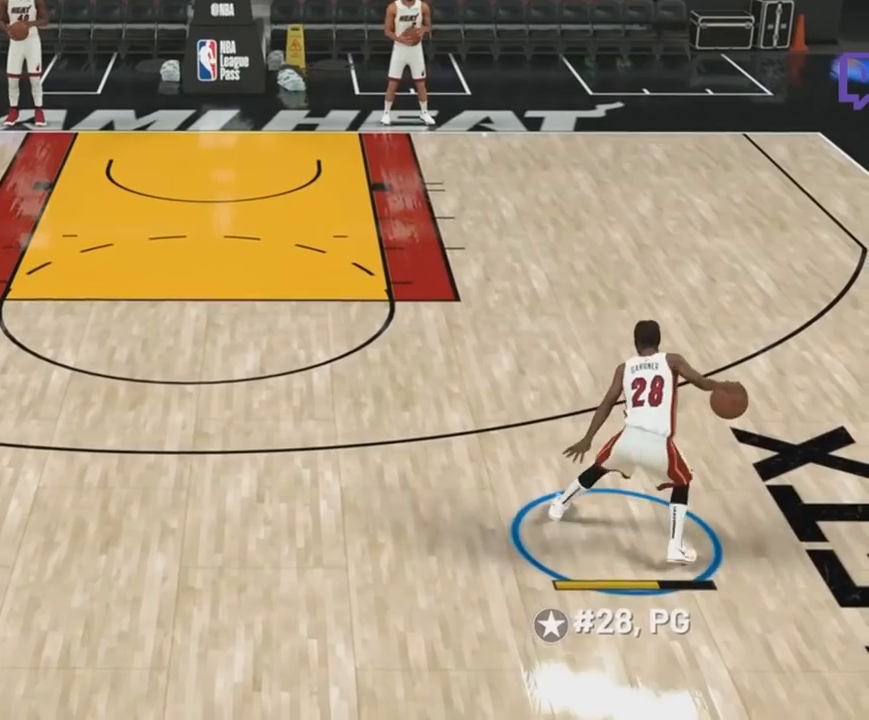
{"dt_ms": 500, "buttons": ["R2"], "right_stick": "center", "events": [[33, "right_stick", "left"], [100, "right_stick", "center"], [333, "R2", "down"]]}
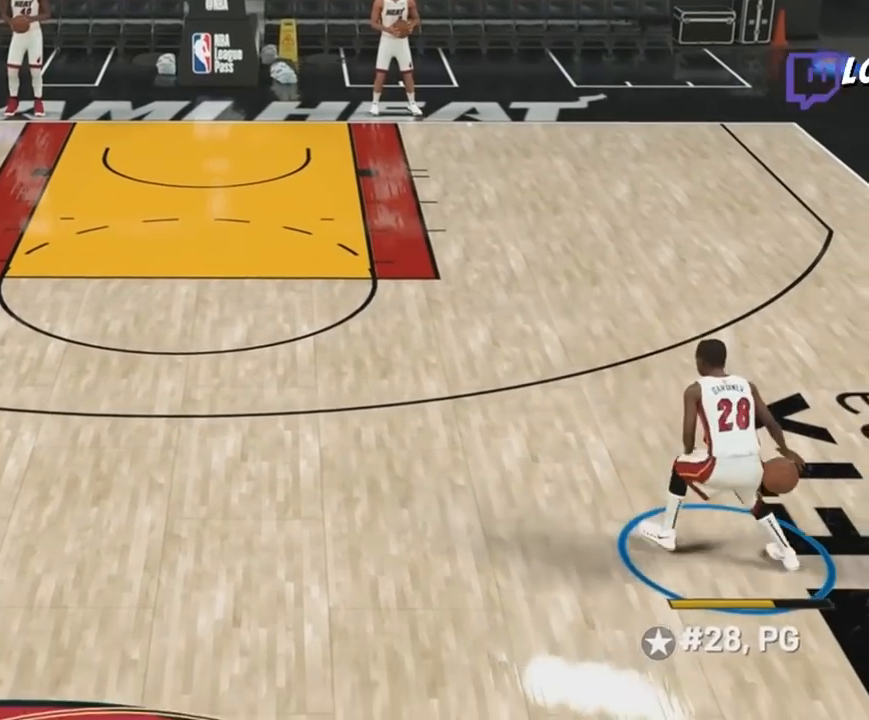
{"dt_ms": 500, "buttons": ["R2"], "right_stick": "center", "events": []}
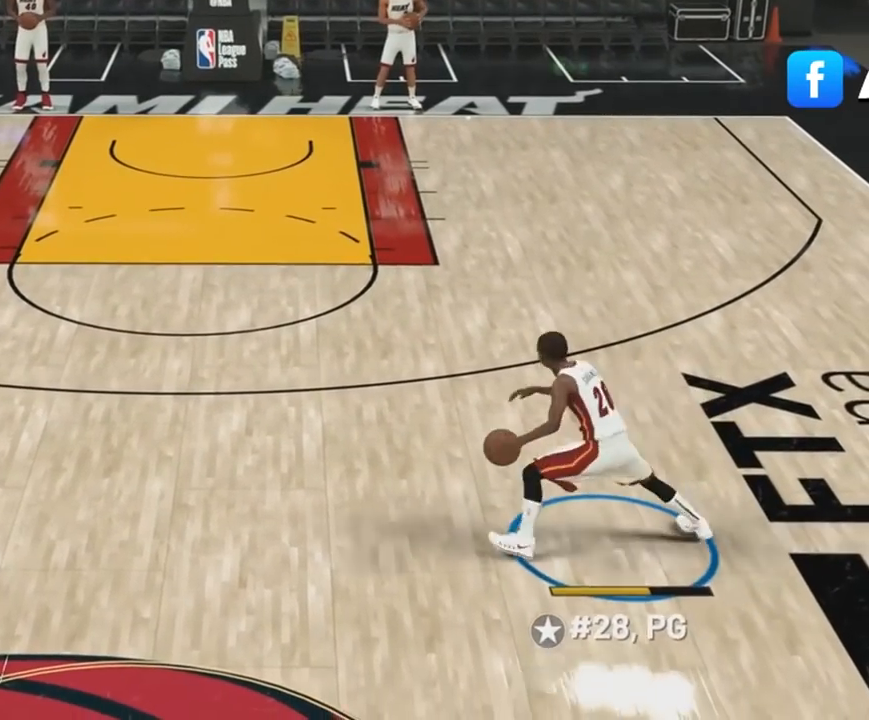
{"dt_ms": 1000, "buttons": ["R2"], "right_stick": "center"}
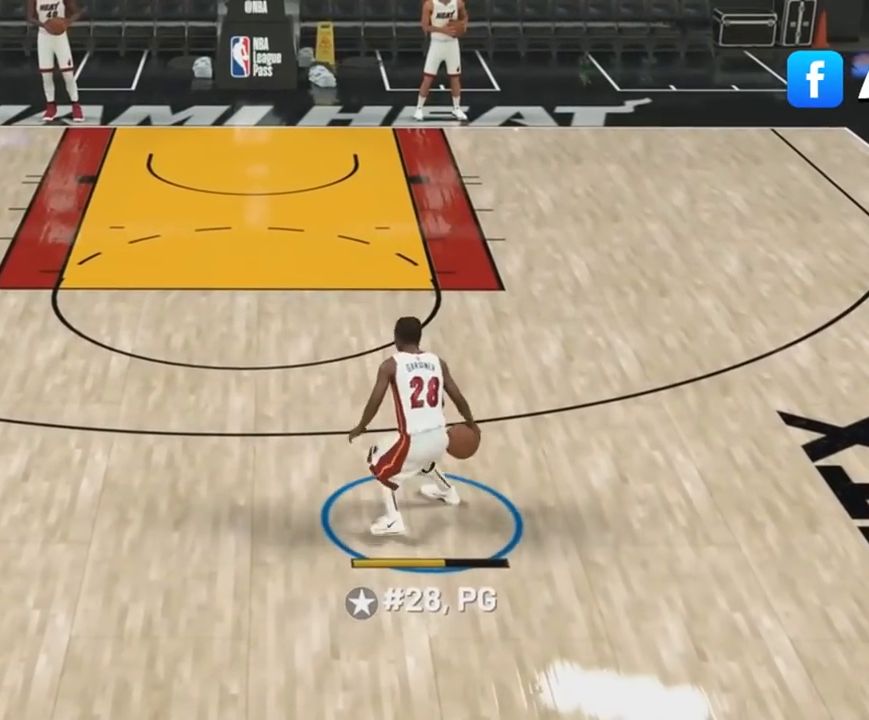
{"dt_ms": 500, "buttons": ["R2"], "right_stick": "center", "events": []}
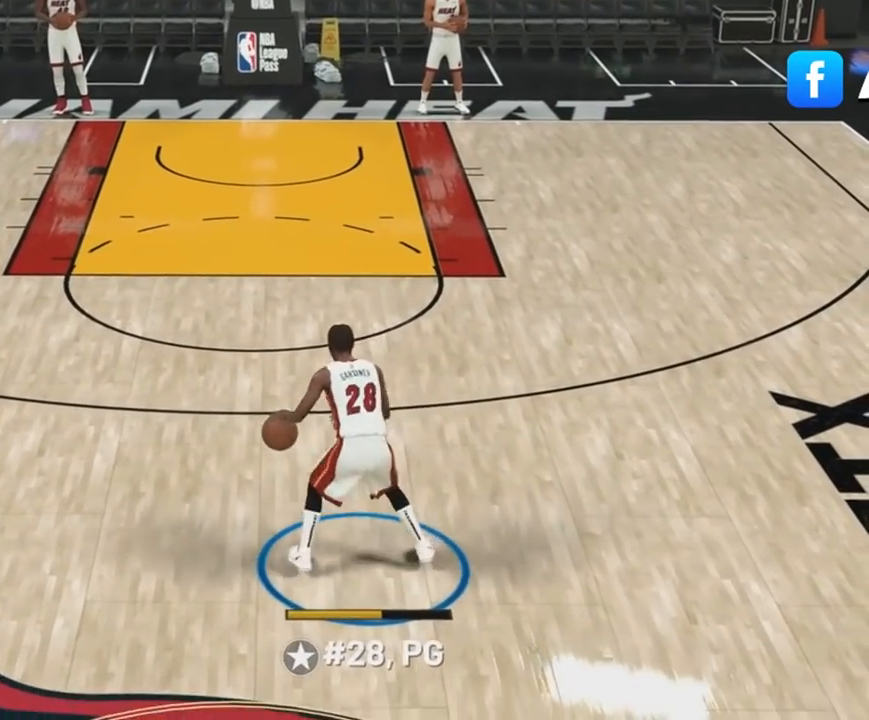
{"dt_ms": 500, "buttons": [], "right_stick": "center", "events": [[200, "R2", "up"], [233, "right_stick", "left"], [333, "right_stick", "center"]]}